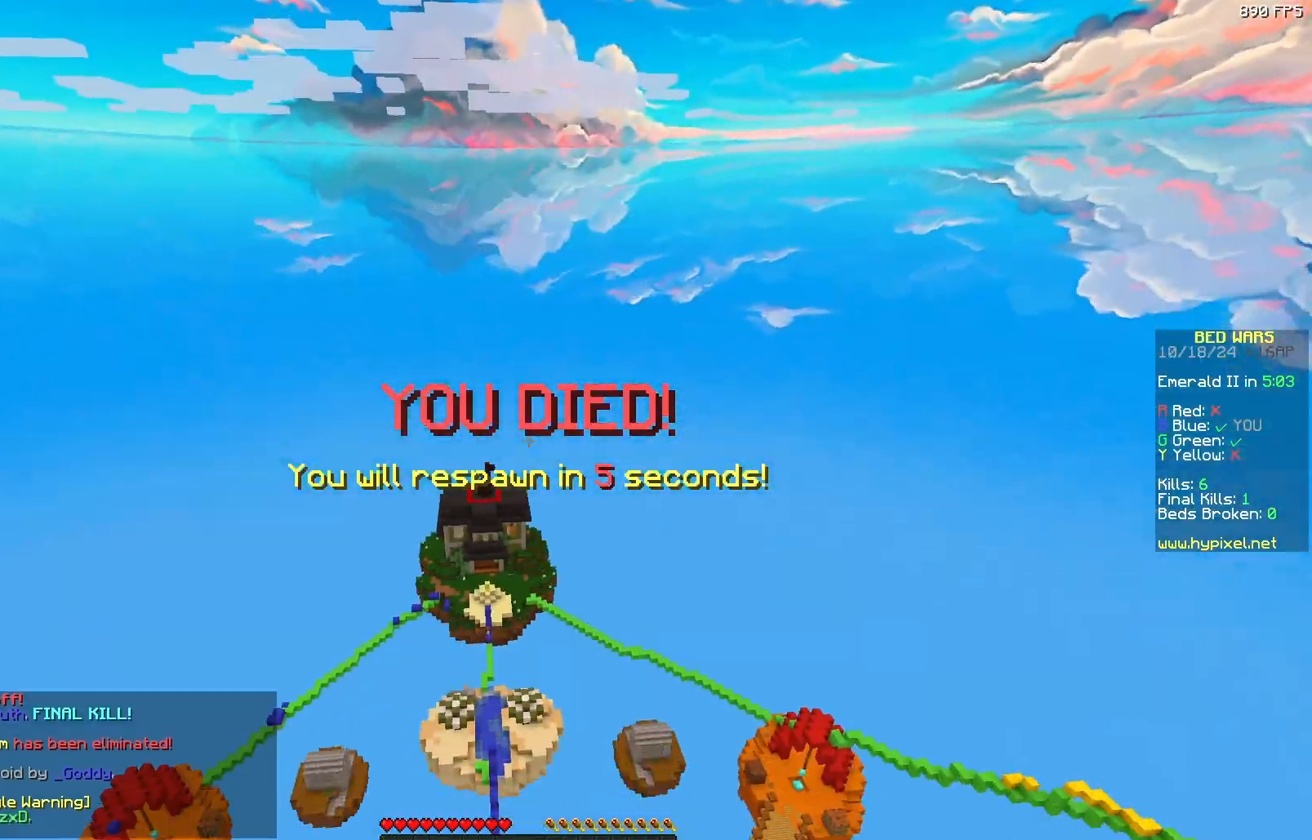
Gameplay with keyboard and mouse; each line is a JSON object with the keys and mouse buttons held at the frame after it. "events" lists presses ("down") and releases ("up") of "a", "d", "s", "w", "mouse_left" and "mouse_right" between this image and that frame as [ms after this image, input, new state], when the widget could be followed in between. "mouse_left", "mouse_right" = the "left", "right" buttons of the "mouse" list. No other keys are recorded. Fast repeated clicks can show as one long hold. Mouse movement is not recorded.
{"keys": [], "mouse": [], "events": [[67, "mouse_right", "up"], [117, "mouse_right", "down"], [167, "mouse_right", "up"]]}
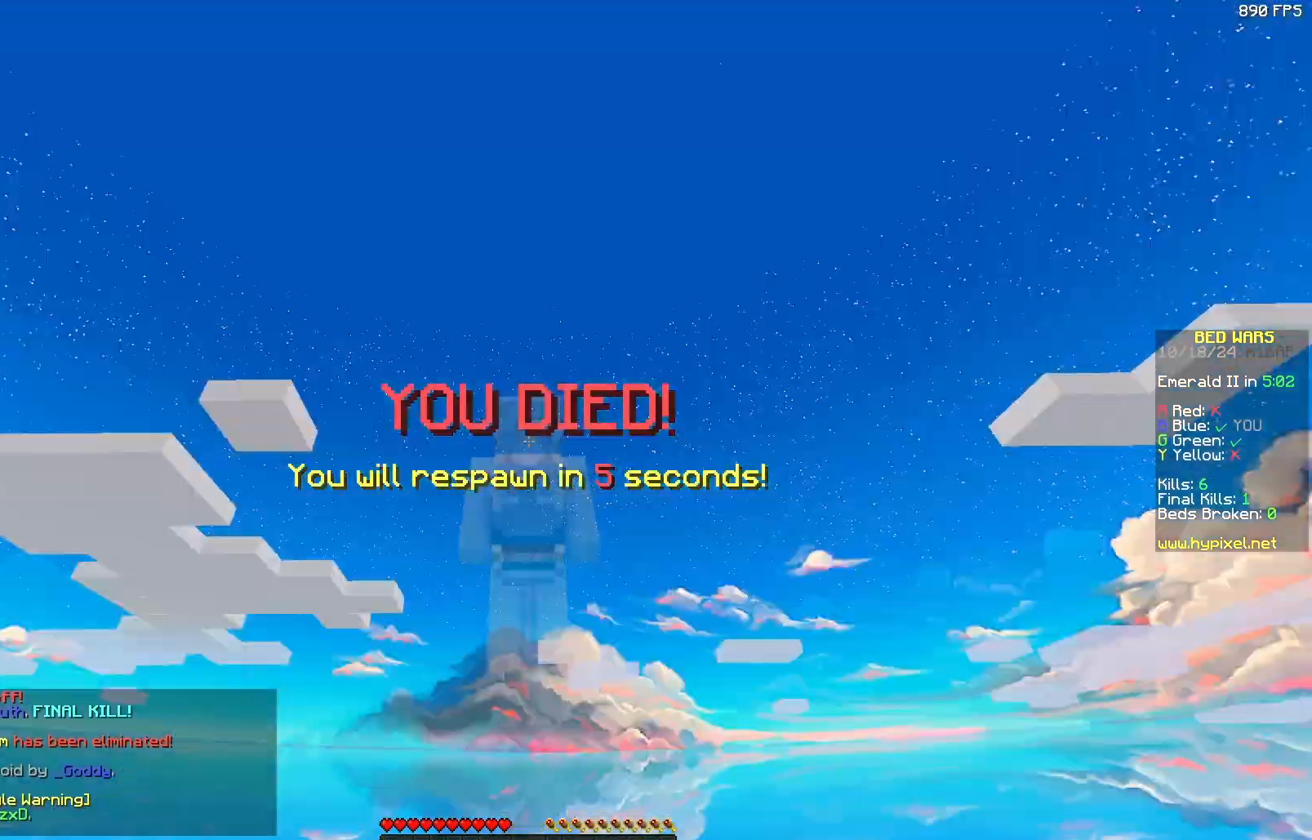
{"keys": [], "mouse": [], "events": []}
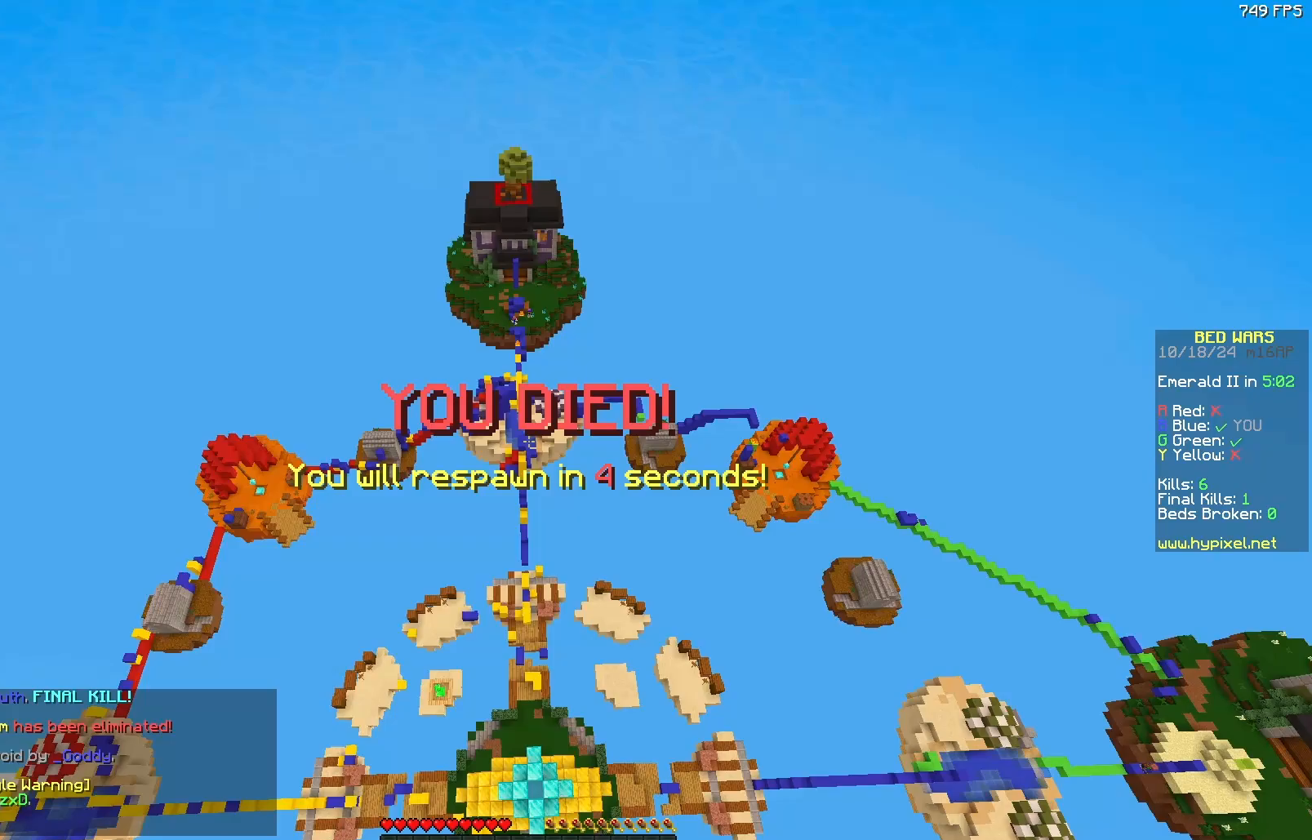
{"keys": [], "mouse": [], "events": []}
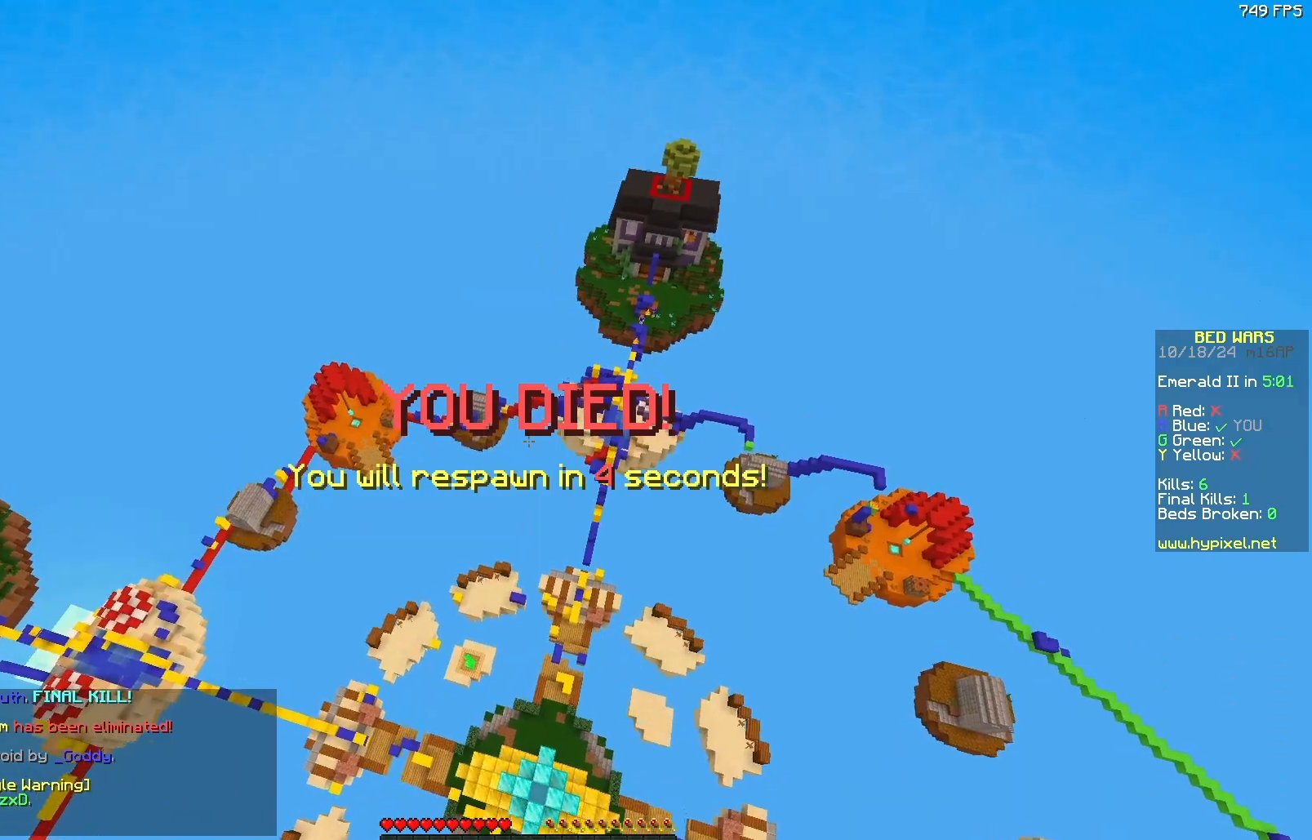
{"keys": ["s"], "mouse": [], "events": [[317, "s", "down"]]}
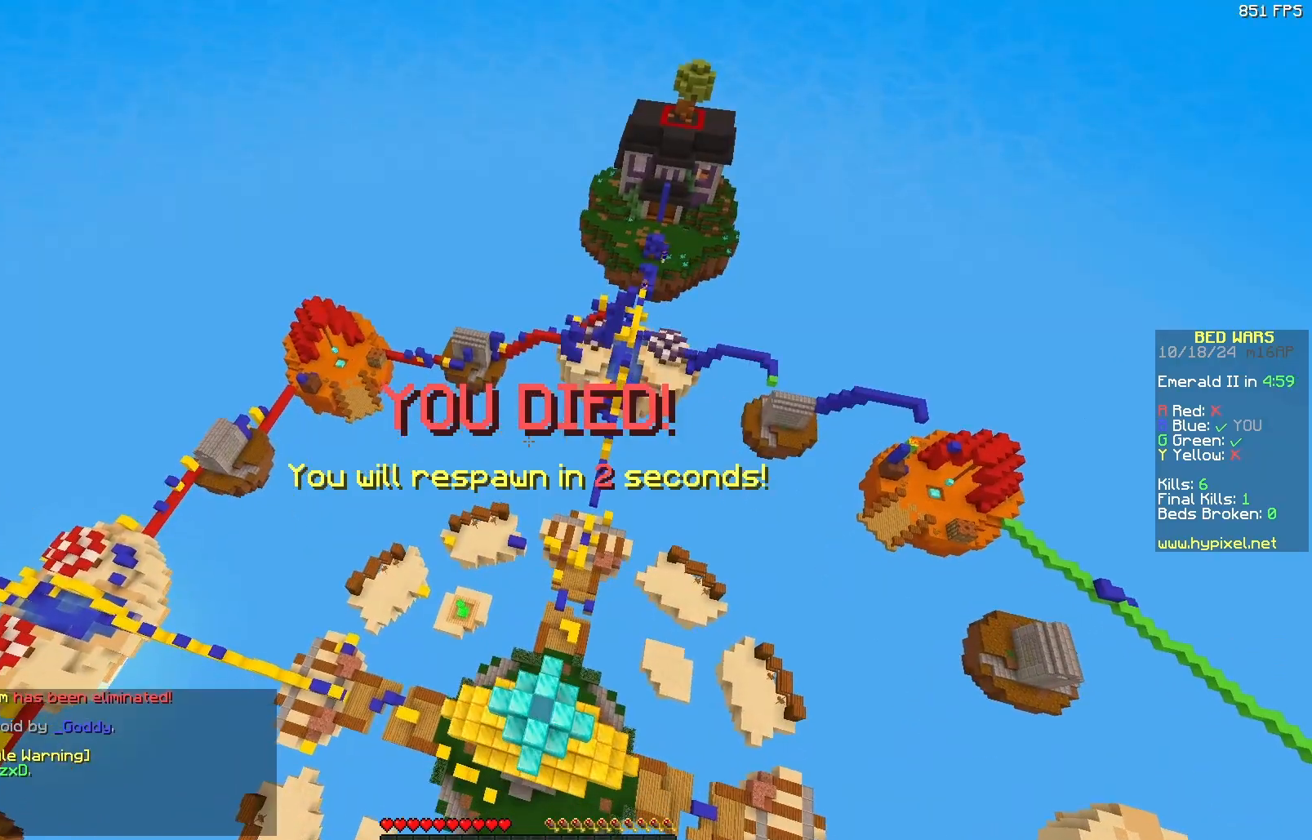
{"keys": ["s"], "mouse": ["left"], "events": [[117, "mouse_left", "down"], [267, "mouse_left", "up"], [317, "mouse_left", "down"], [383, "mouse_left", "up"], [433, "mouse_left", "down"]]}
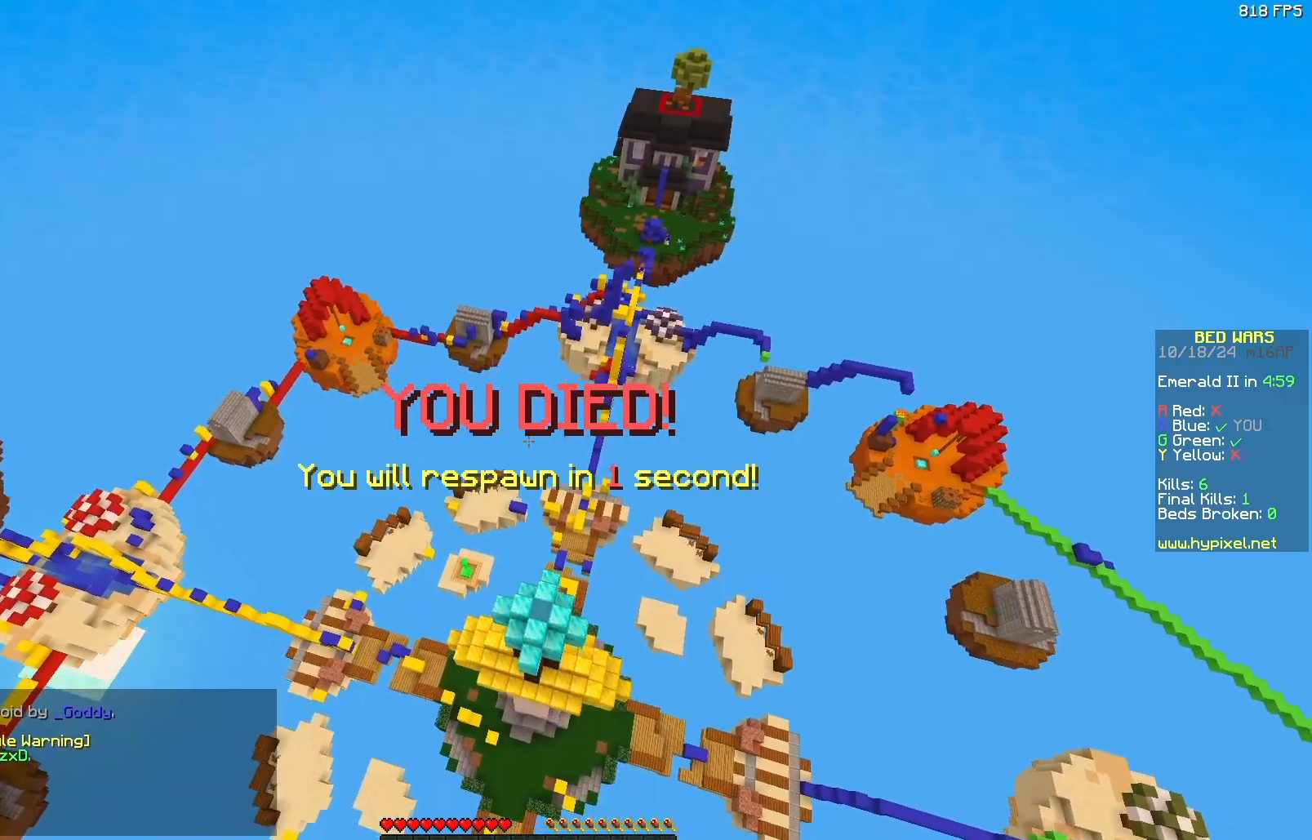
{"keys": ["s"], "mouse": [], "events": [[33, "mouse_left", "up"], [83, "mouse_left", "down"], [133, "mouse_left", "up"], [183, "mouse_left", "down"], [283, "mouse_left", "up"], [333, "mouse_left", "down"], [383, "mouse_left", "up"], [433, "mouse_left", "down"], [500, "mouse_left", "up"]]}
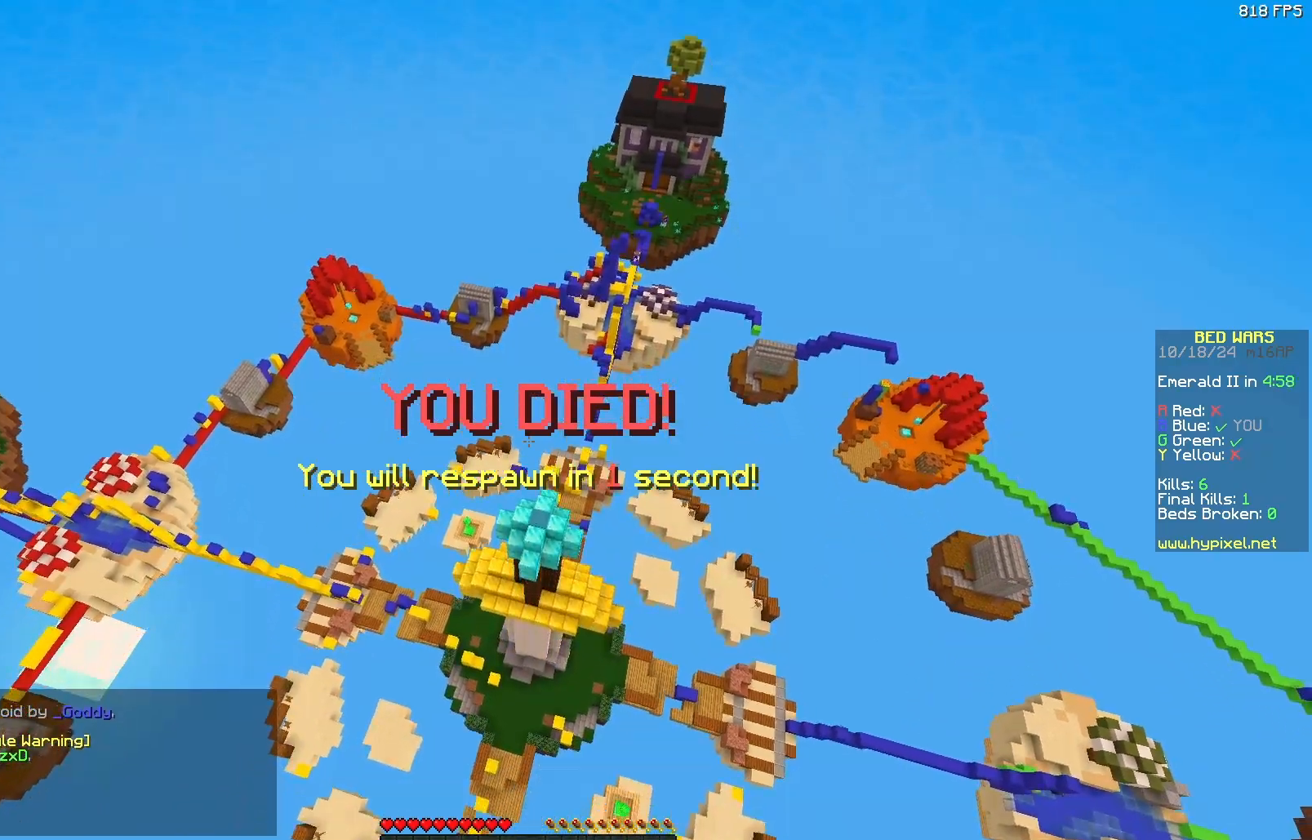
{"keys": ["s"], "mouse": ["left"], "events": [[100, "mouse_left", "down"], [150, "mouse_left", "up"], [200, "mouse_left", "down"], [250, "mouse_left", "up"], [350, "mouse_left", "down"], [400, "mouse_left", "up"], [450, "mouse_left", "down"]]}
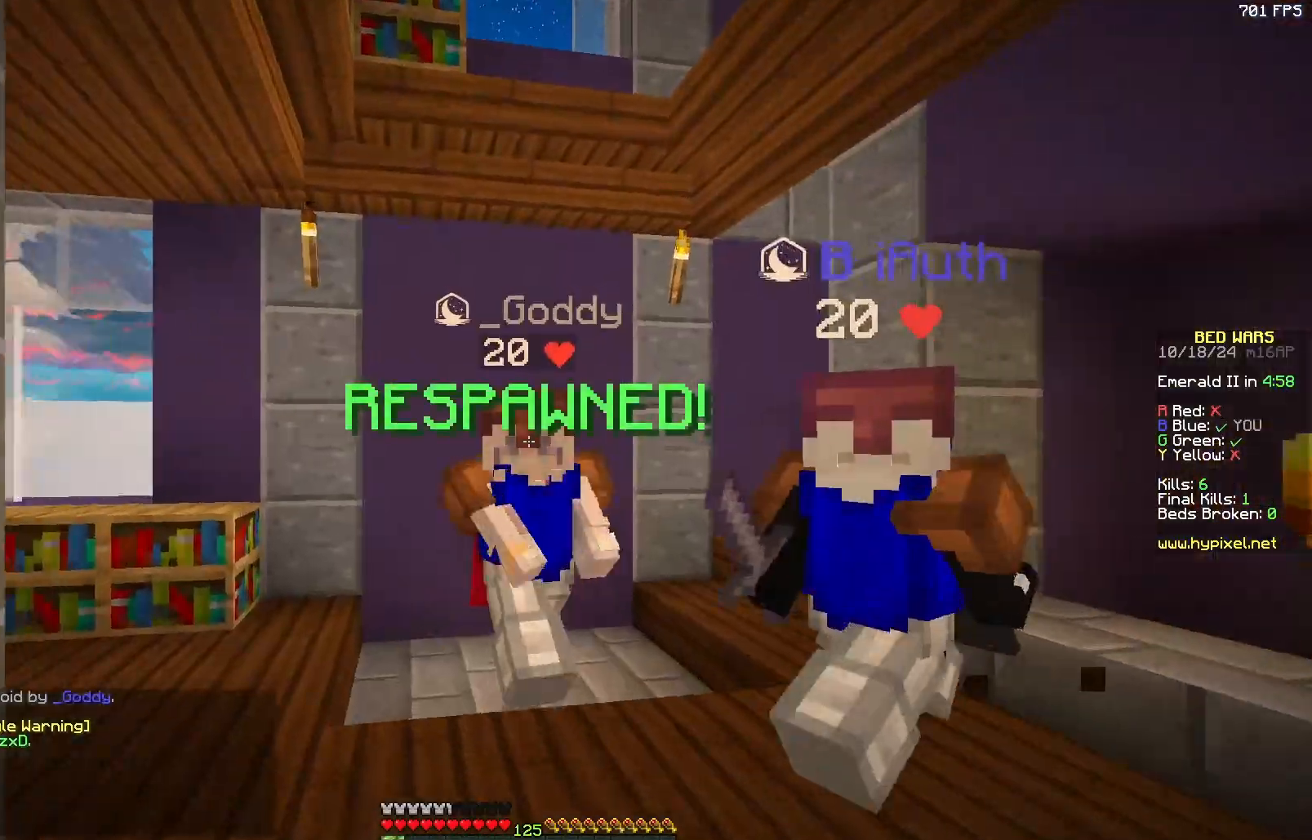
{"keys": ["w"], "mouse": [], "events": [[50, "mouse_left", "up"], [117, "mouse_left", "down"], [167, "mouse_left", "up"], [217, "mouse_left", "down"], [217, "s", "up"], [317, "w", "down"], [367, "mouse_left", "up"]]}
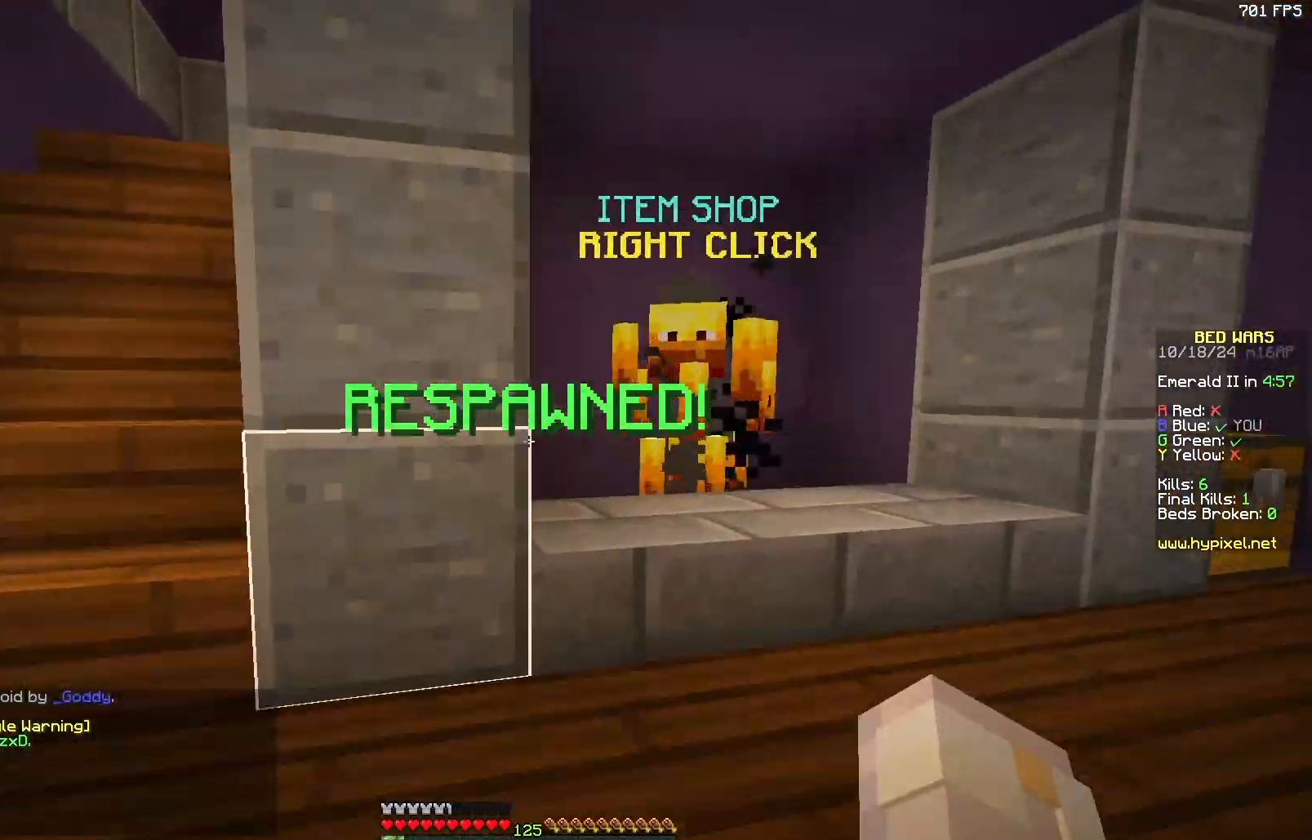
{"keys": ["a", "w"], "mouse": [], "events": [[17, "d", "down"], [283, "mouse_left", "down"], [333, "d", "up"], [333, "mouse_right", "down"], [333, "w", "up"], [350, "a", "down"], [350, "mouse_right", "up"], [350, "w", "down"], [383, "mouse_left", "up"], [417, "mouse_left", "down"], [483, "mouse_left", "up"]]}
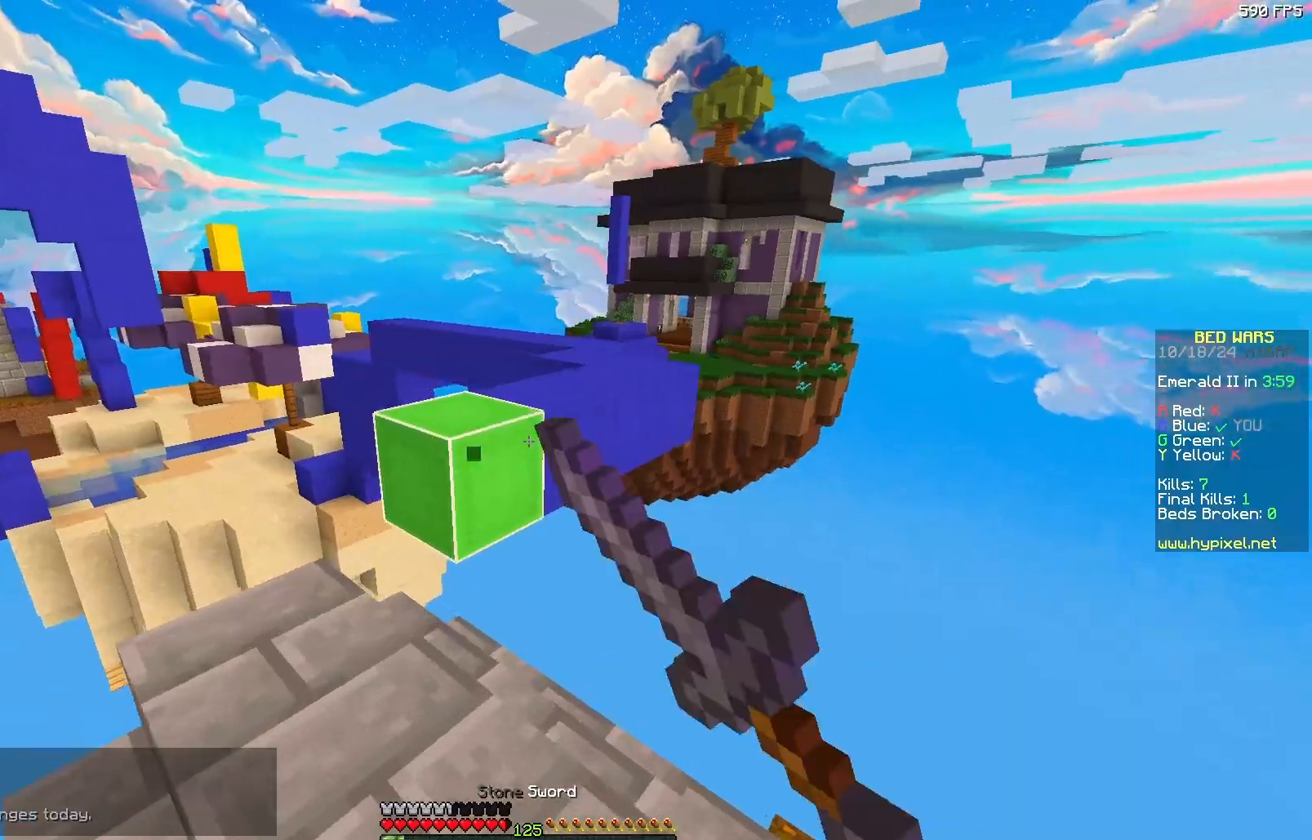
{"keys": ["w"], "mouse": [], "events": [[33, "a", "up"], [33, "mouse_left", "down"], [83, "mouse_left", "up"]]}
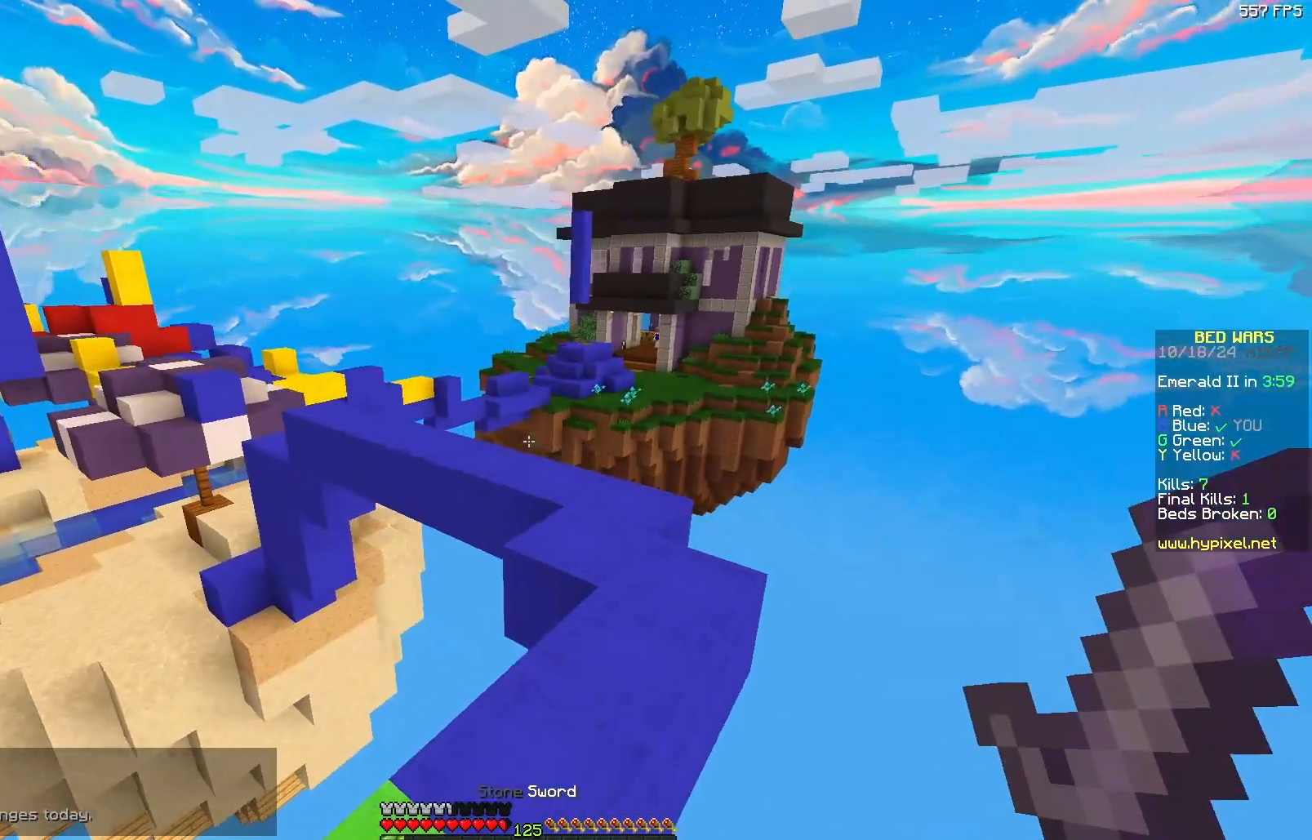
{"keys": ["w"], "mouse": [], "events": [[50, "d", "down"], [350, "d", "up"]]}
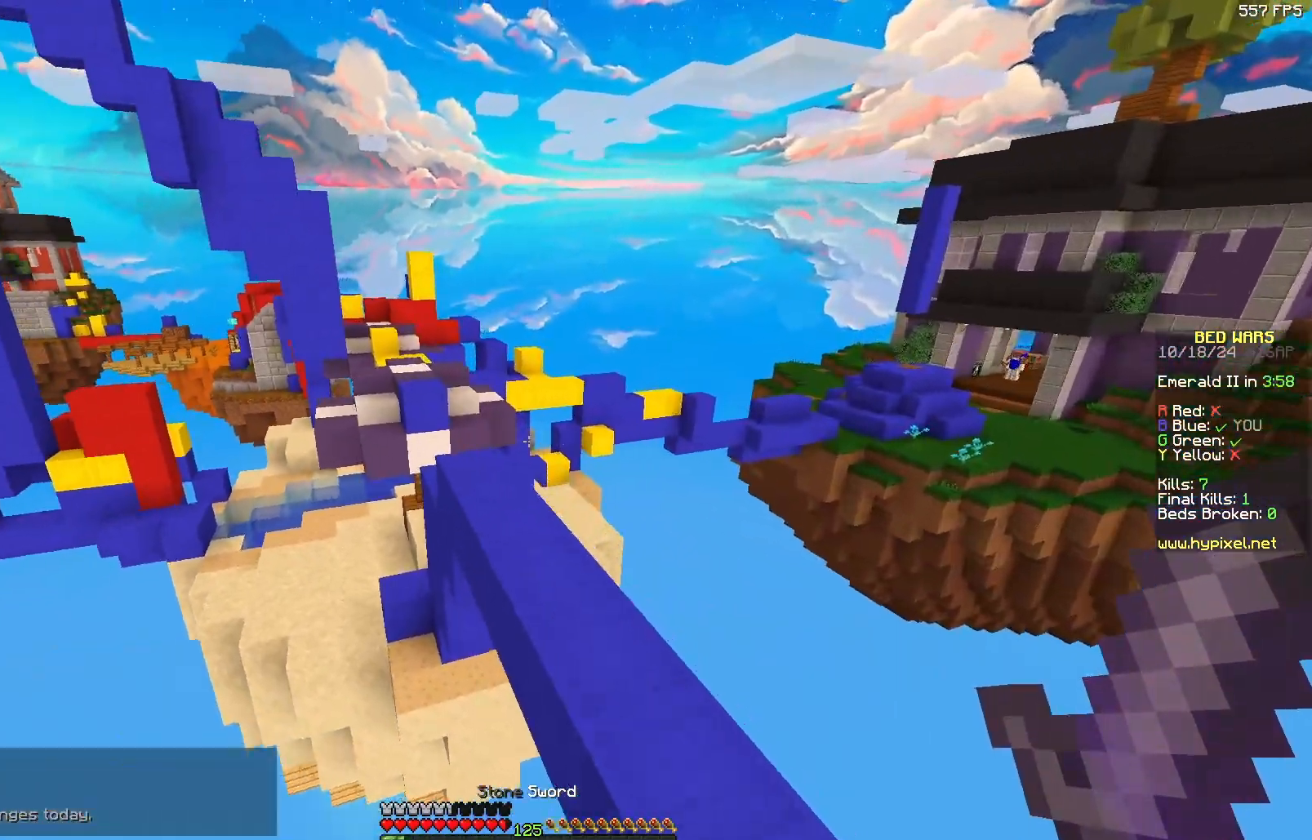
{"keys": ["a", "w"], "mouse": [], "events": [[367, "a", "down"]]}
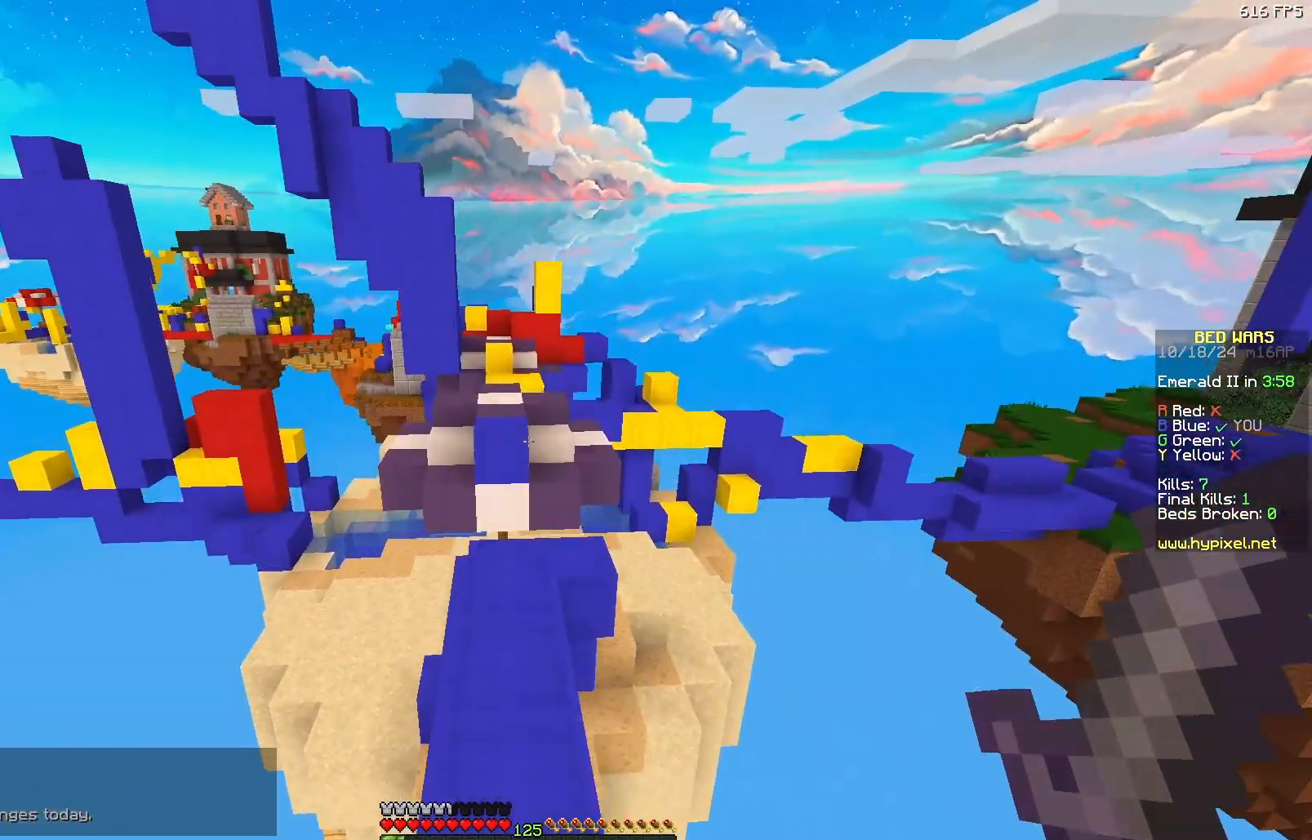
{"keys": ["w"], "mouse": [], "events": [[17, "a", "up"], [133, "a", "down"], [283, "a", "up"]]}
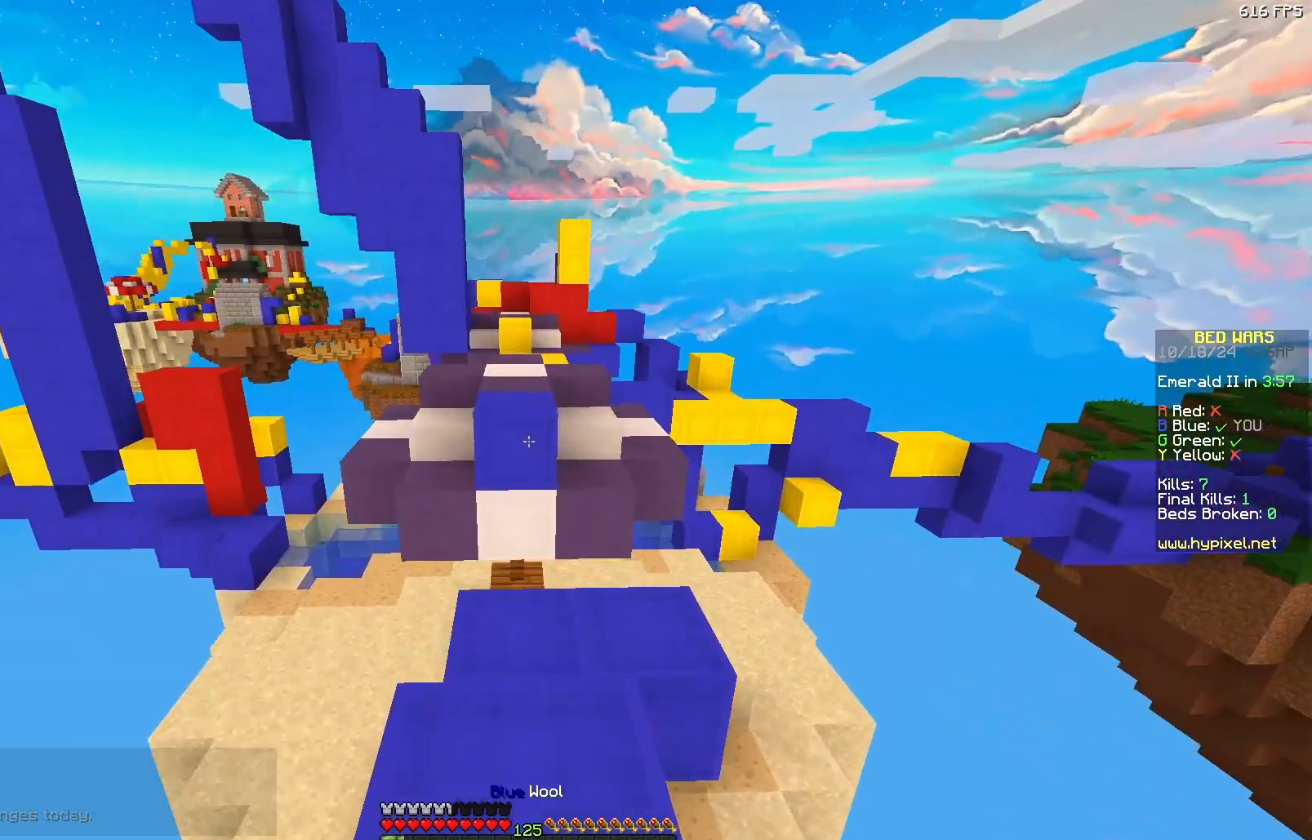
{"keys": ["w"], "mouse": [], "events": [[117, "mouse_left", "down"], [183, "mouse_left", "up"], [300, "mouse_left", "down"], [350, "mouse_left", "up"], [400, "mouse_left", "down"], [450, "mouse_left", "up"]]}
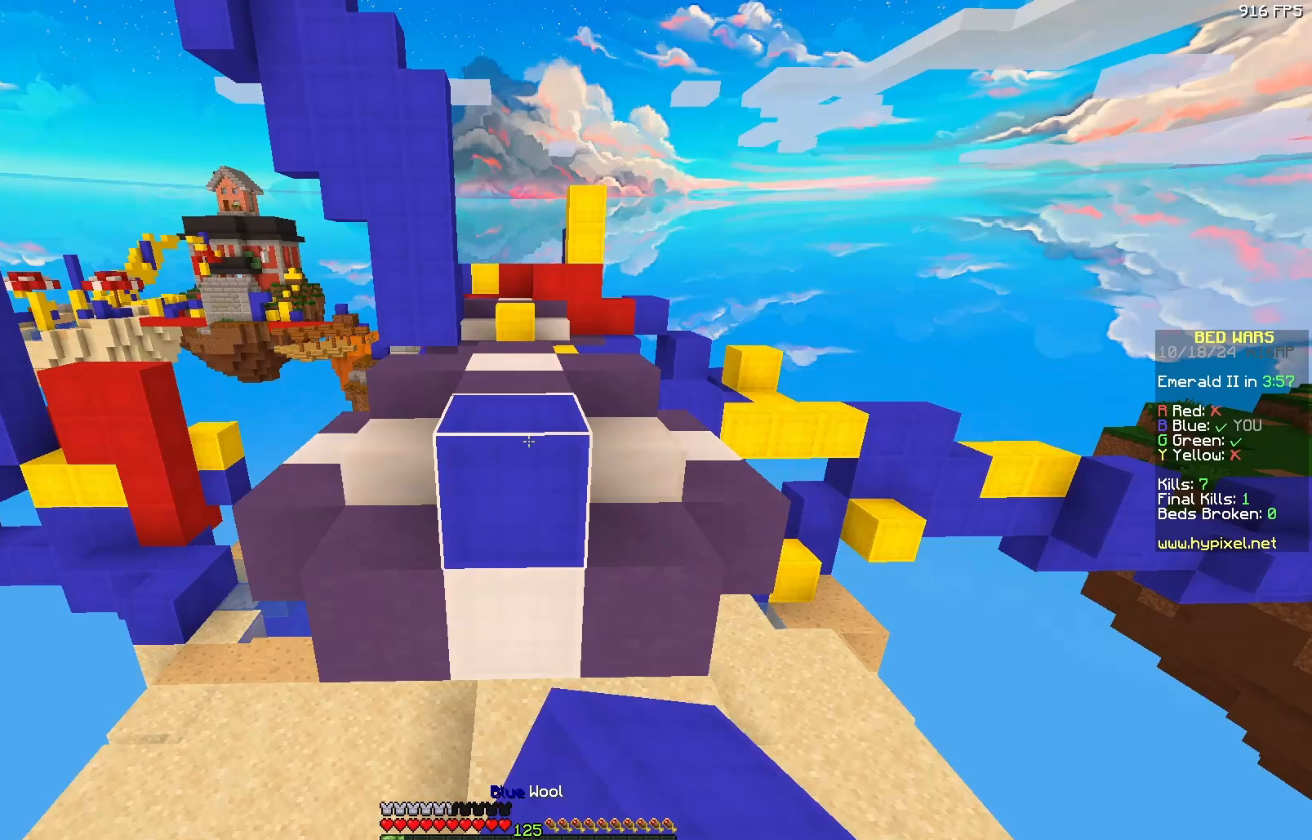
{"keys": ["a", "w"], "mouse": [], "events": [[233, "a", "down"]]}
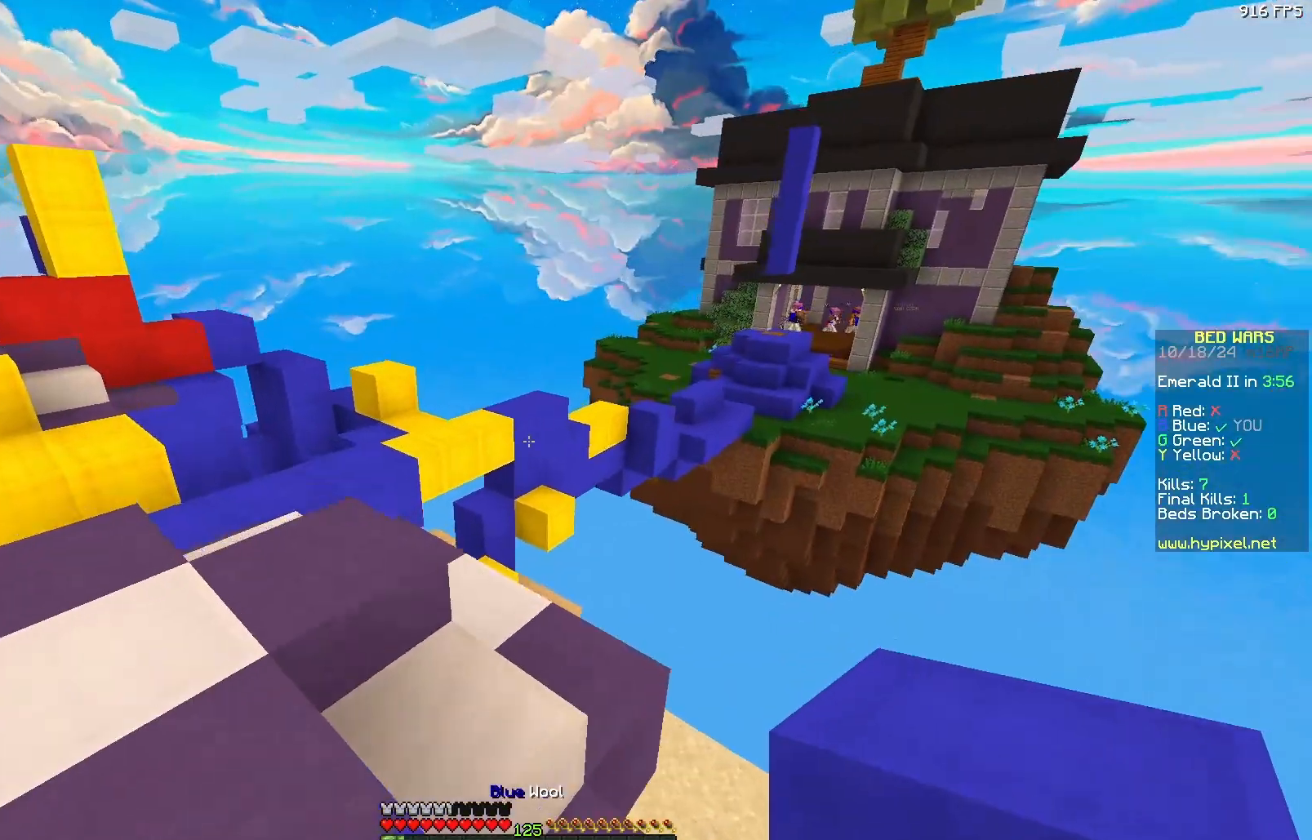
{"keys": ["a", "w"], "mouse": [], "events": [[267, "a", "up"], [417, "a", "down"]]}
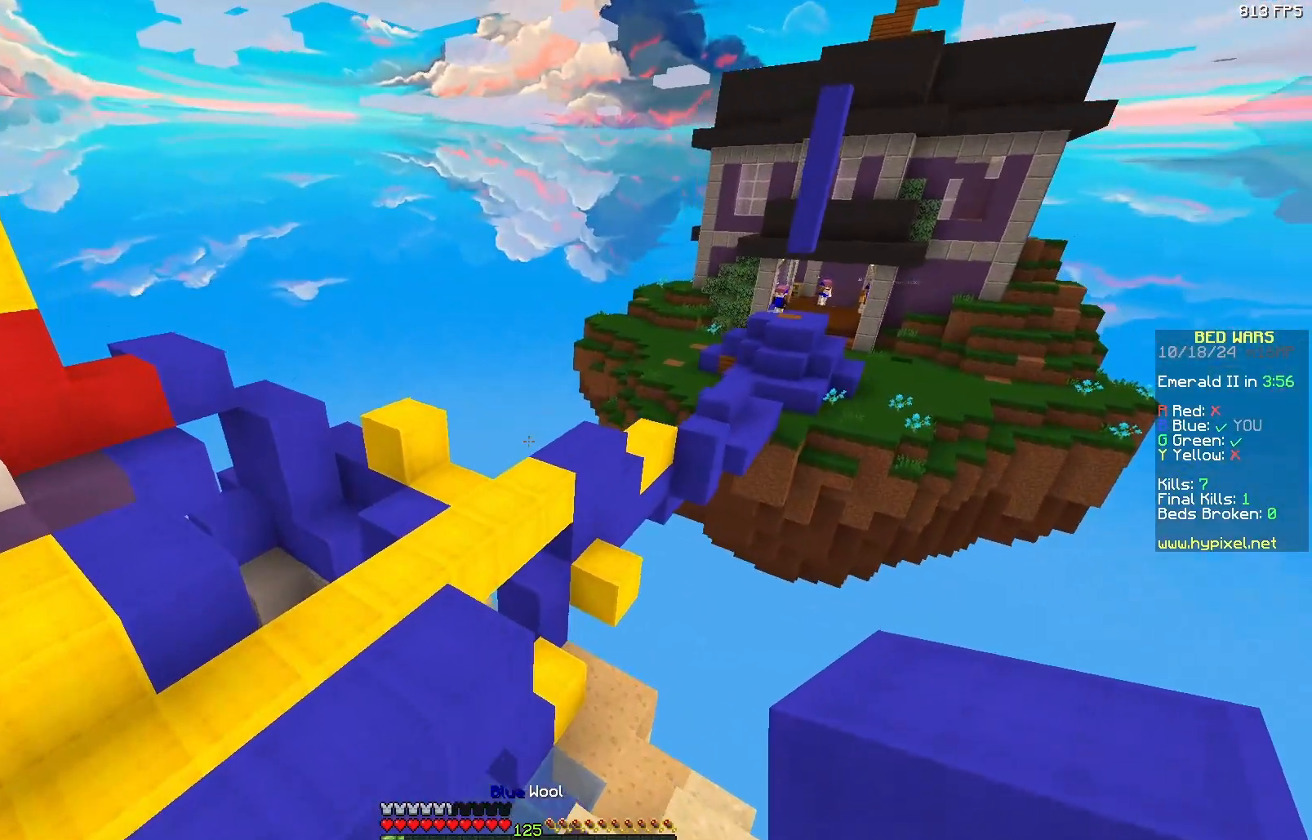
{"keys": ["a", "w"], "mouse": [], "events": [[167, "a", "up"], [433, "a", "down"]]}
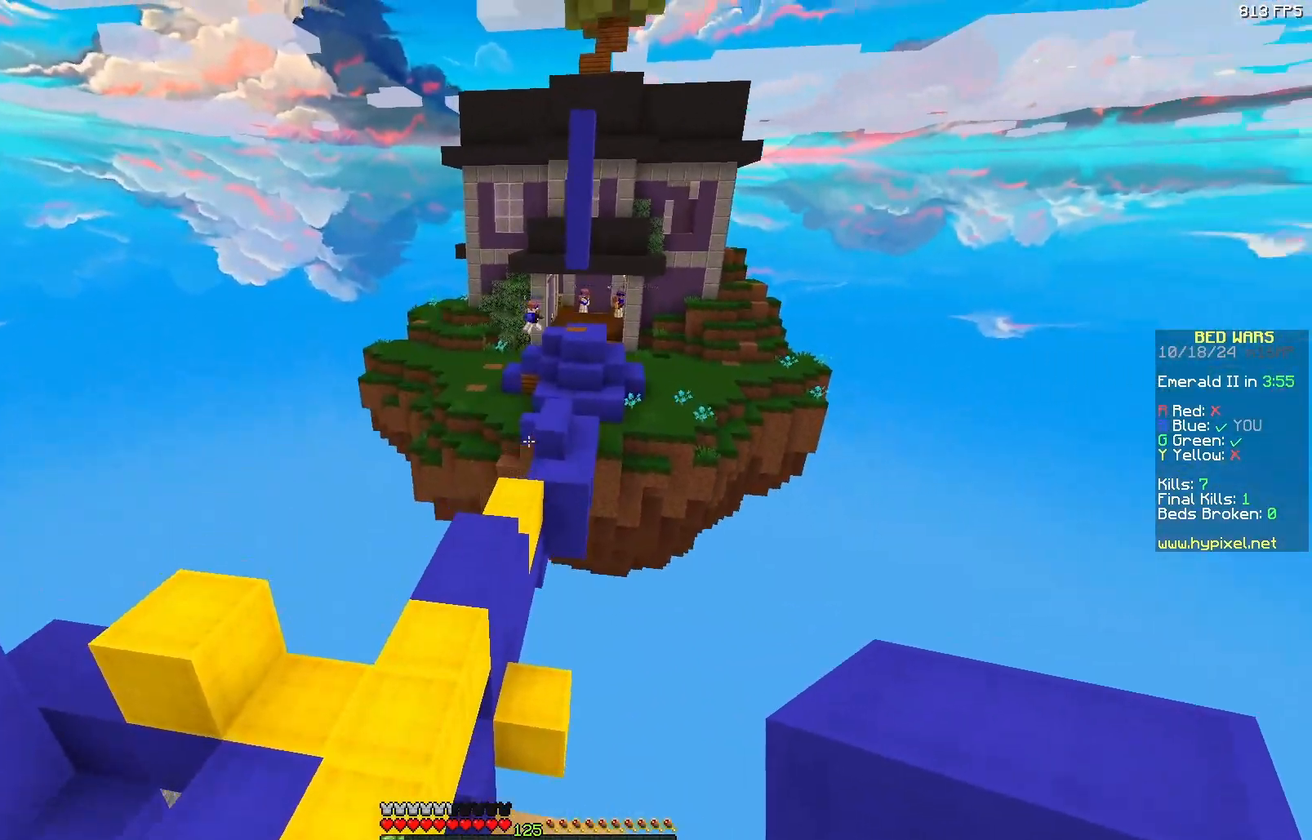
{"keys": ["w"], "mouse": [], "events": [[83, "a", "up"]]}
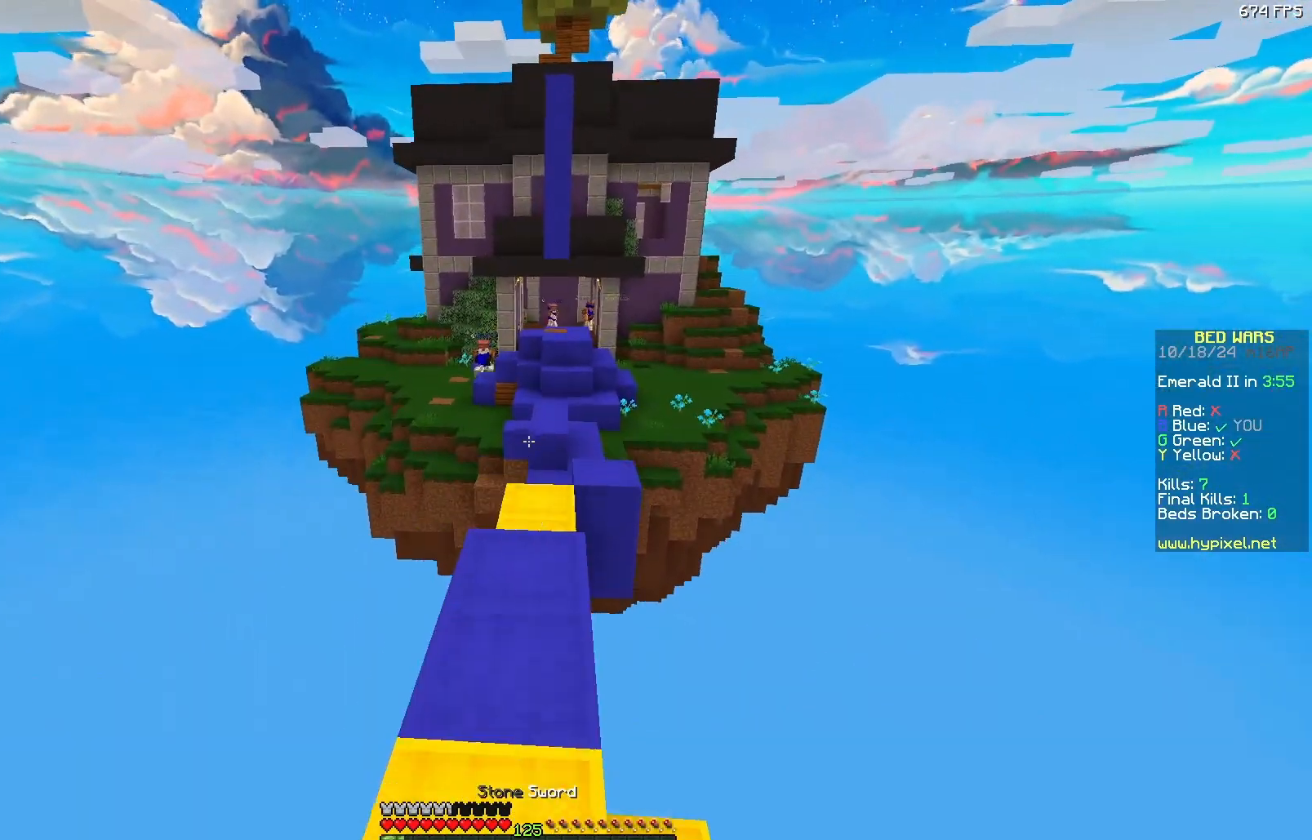
{"keys": ["w"], "mouse": [], "events": []}
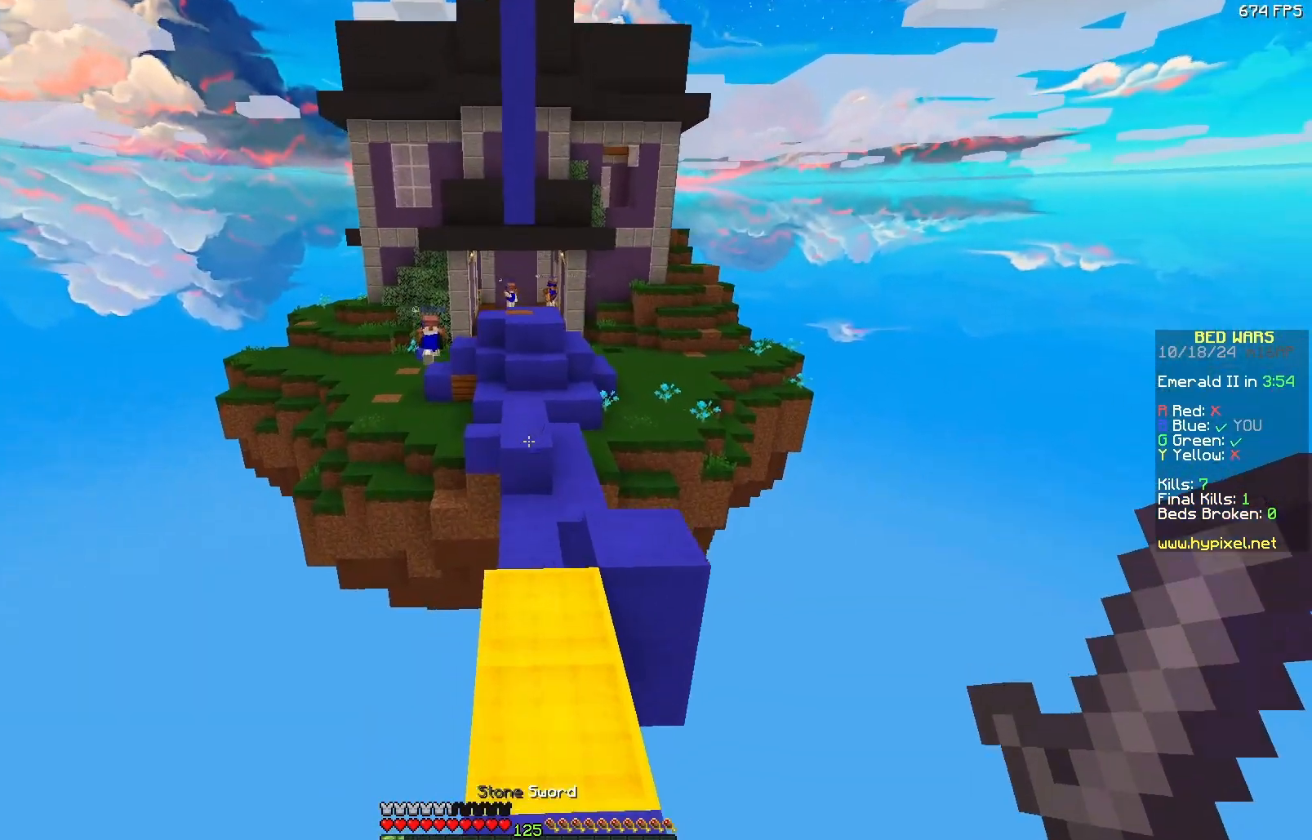
{"keys": ["w"], "mouse": [], "events": [[167, "d", "down"], [267, "d", "up"], [417, "mouse_left", "down"], [467, "mouse_left", "up"]]}
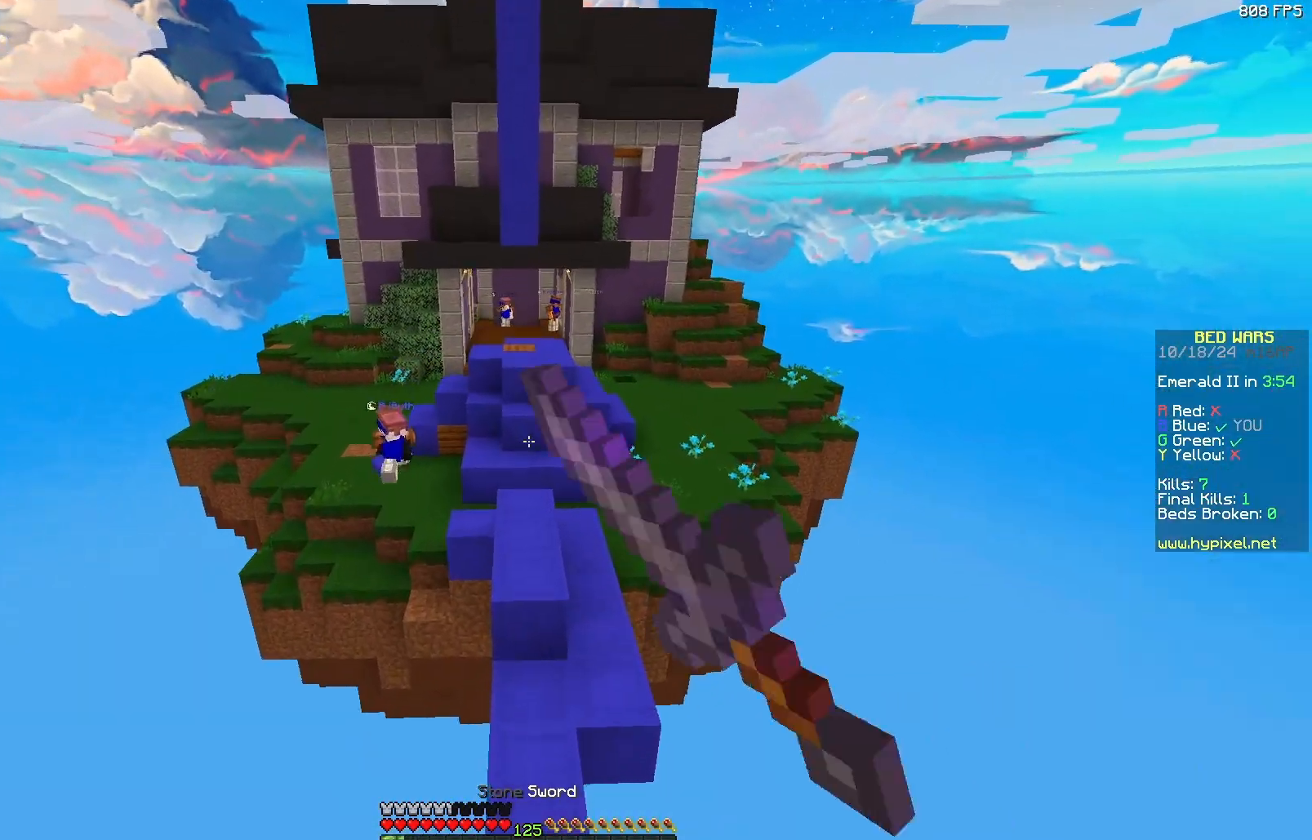
{"keys": ["w"], "mouse": [], "events": [[17, "mouse_left", "down"], [133, "mouse_left", "up"], [167, "mouse_left", "down"], [233, "mouse_left", "up"], [267, "mouse_left", "down"], [333, "mouse_left", "up"]]}
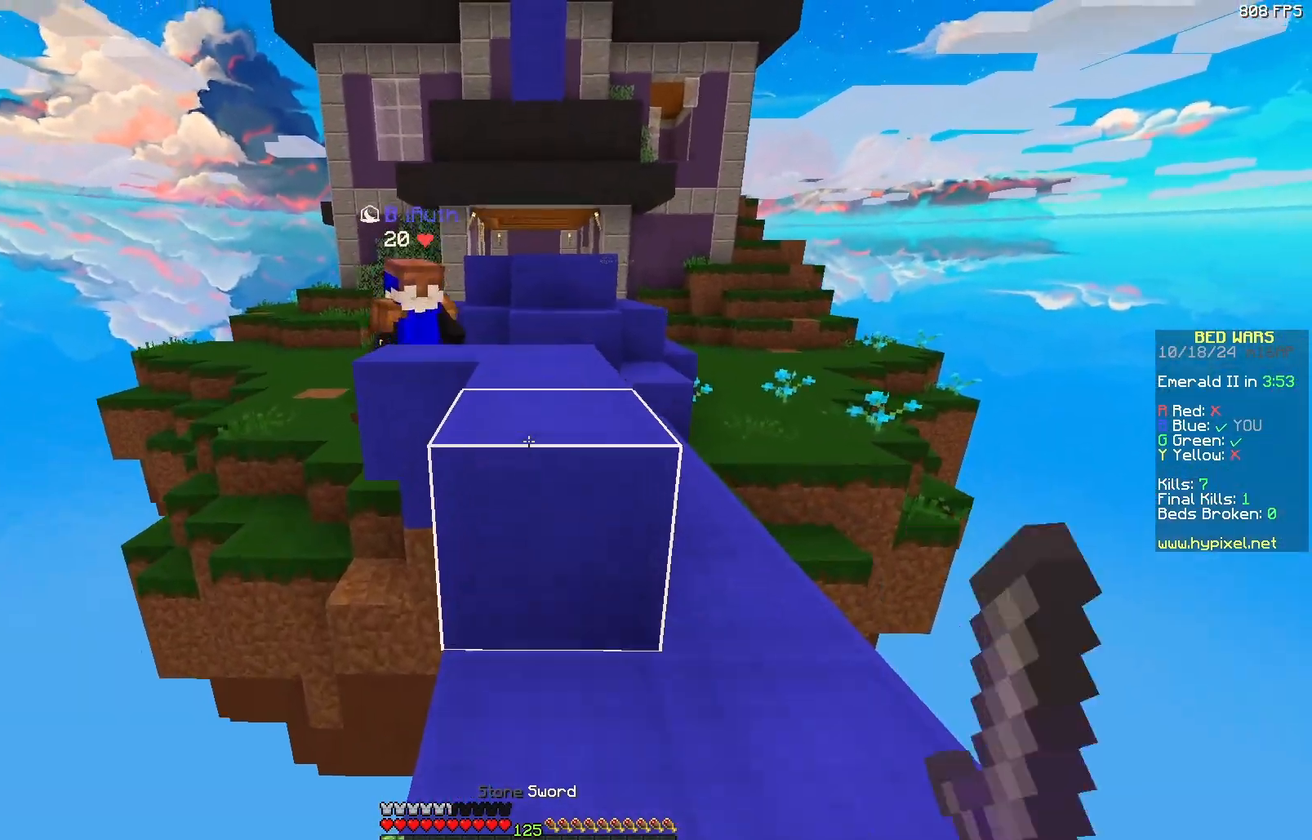
{"keys": ["w"], "mouse": [], "events": [[133, "mouse_left", "down"], [200, "mouse_left", "up"], [283, "mouse_left", "down"], [467, "mouse_left", "up"]]}
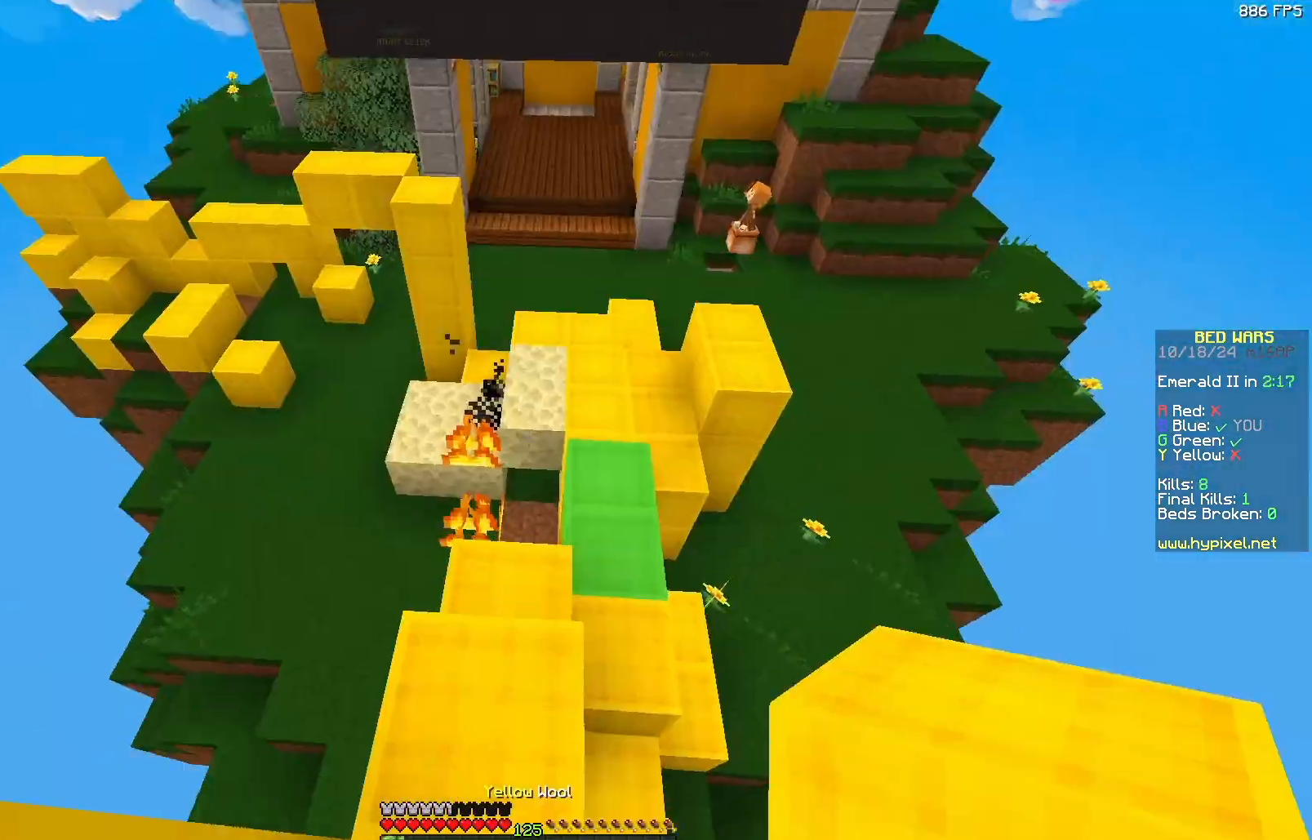
{"keys": ["w"], "mouse": [], "events": []}